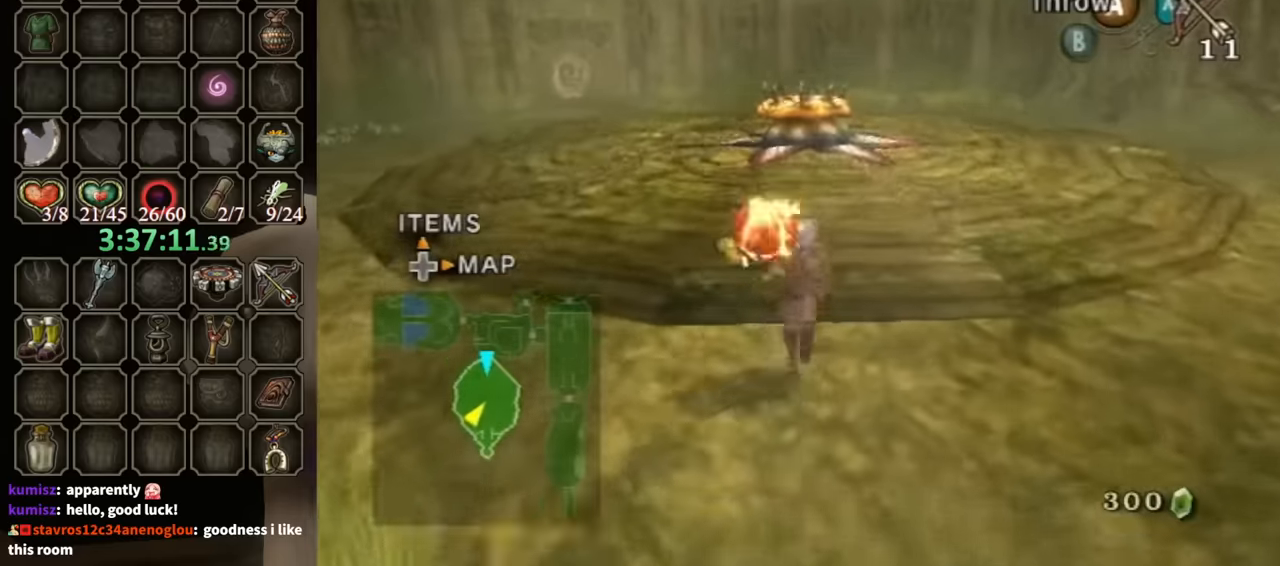
Gameplay with a controller (Nintendo layout); each line is a JSON object with the inputs held at the frame after it. "events" lists button and stick changes between this image and that frame as [ms after this image, input, new state], when the widget could be followed in between. Not read: L3 R3.
{"buttons": [], "left_stick": "up", "right_stick": "center", "events": [[33, "right_stick", "center"]]}
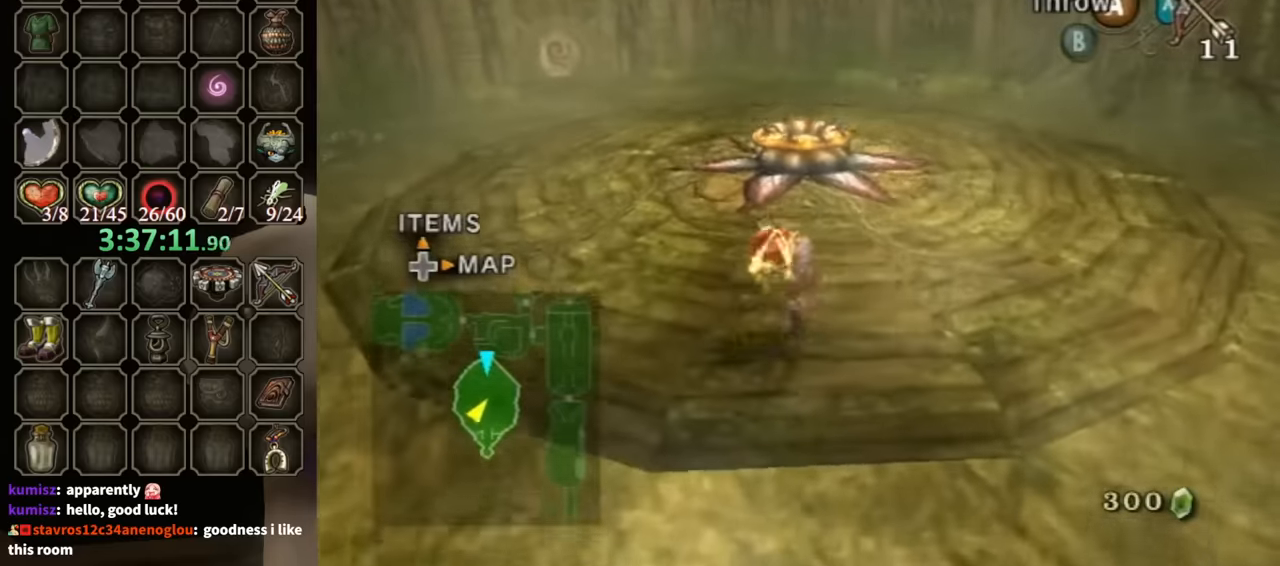
{"buttons": [], "left_stick": "up", "right_stick": "center", "events": []}
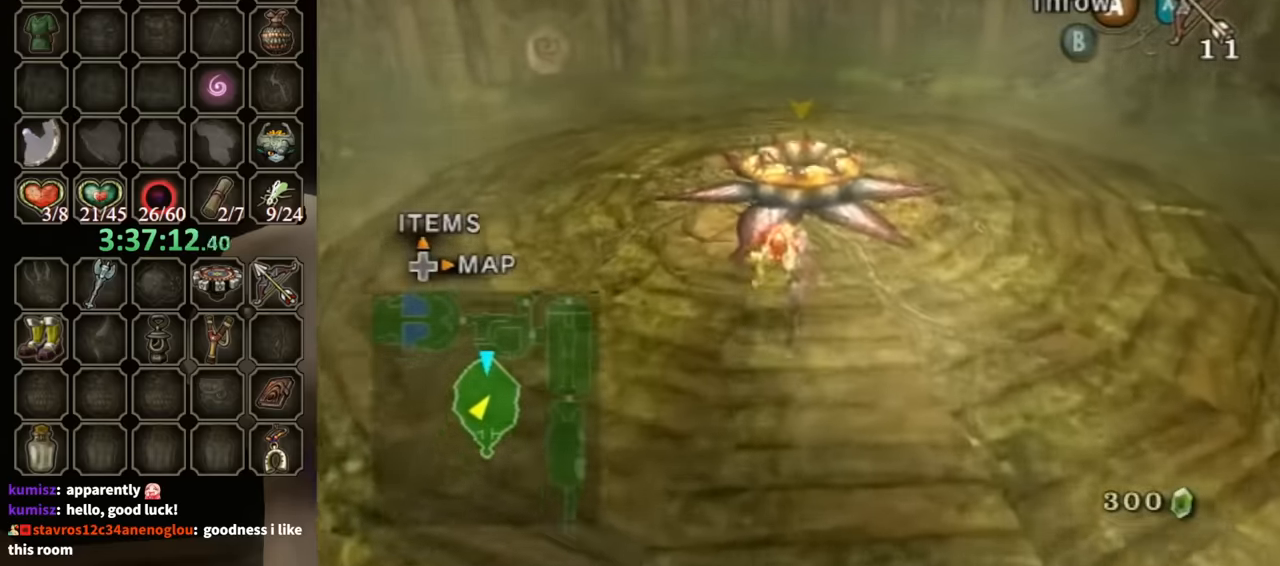
{"buttons": [], "left_stick": "center", "right_stick": "center", "events": [[200, "A", "down"], [266, "A", "up"], [500, "left_stick", "center"]]}
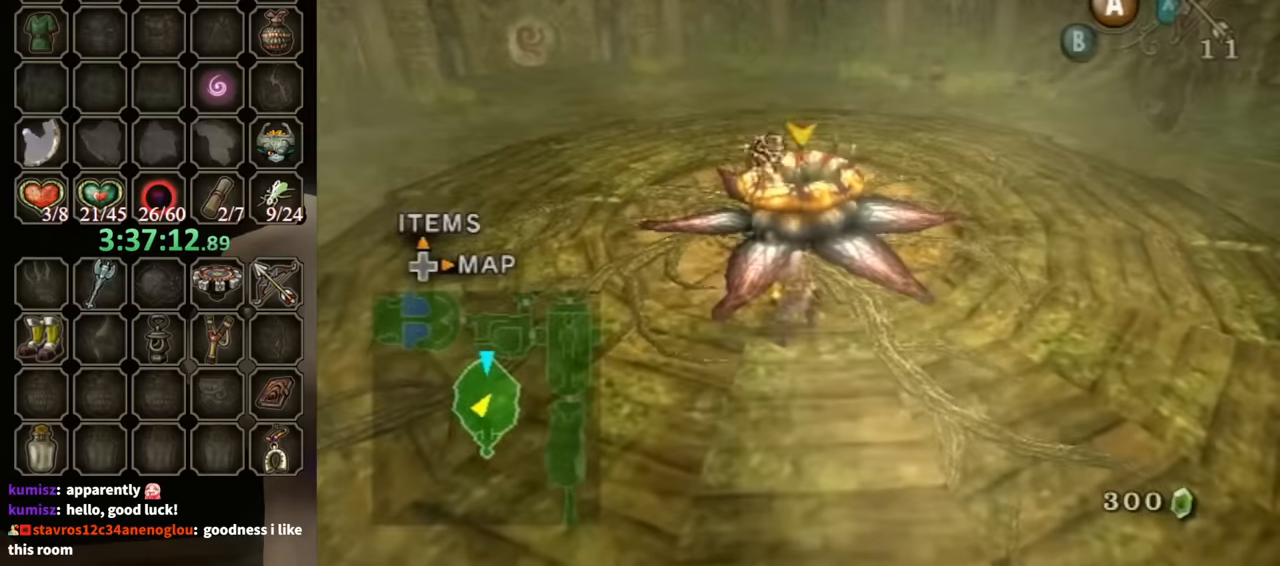
{"buttons": [], "left_stick": "center", "right_stick": "center", "events": []}
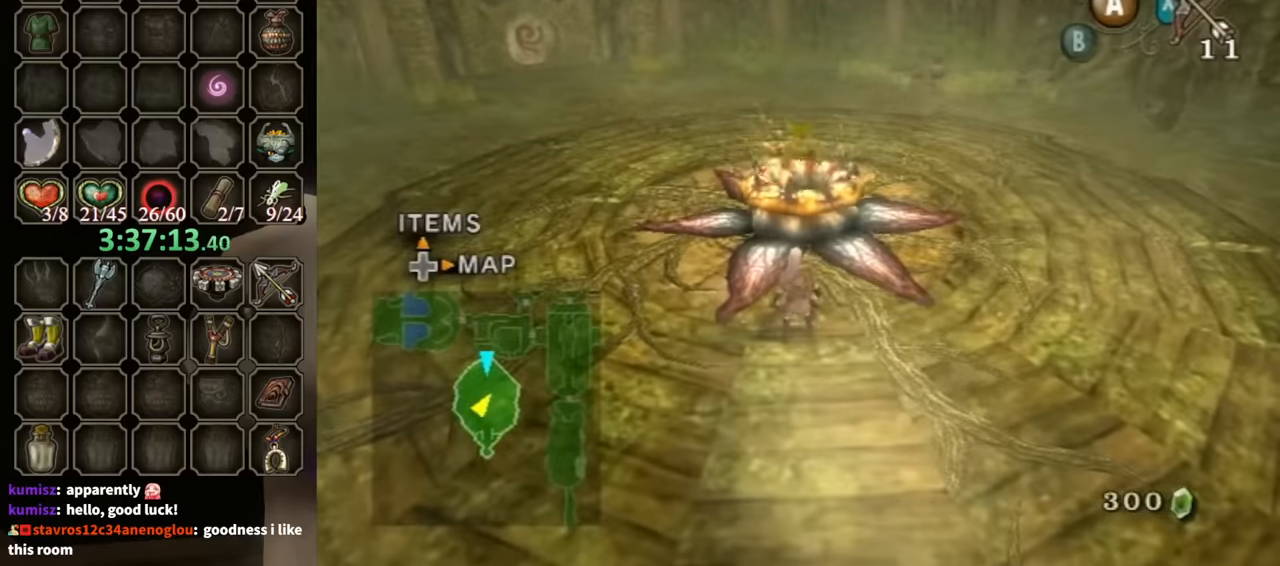
{"buttons": [], "left_stick": "center", "right_stick": "center", "events": []}
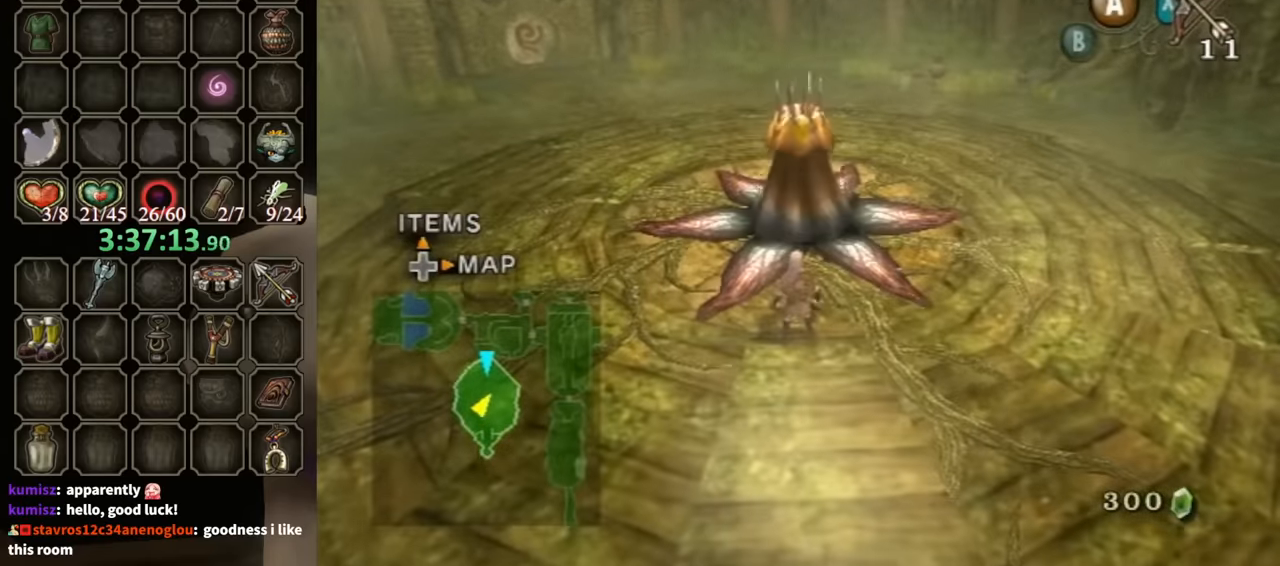
{"buttons": [], "left_stick": "right", "right_stick": "center", "events": [[66, "left_stick", "up-left"], [266, "left_stick", "center"], [500, "left_stick", "right"]]}
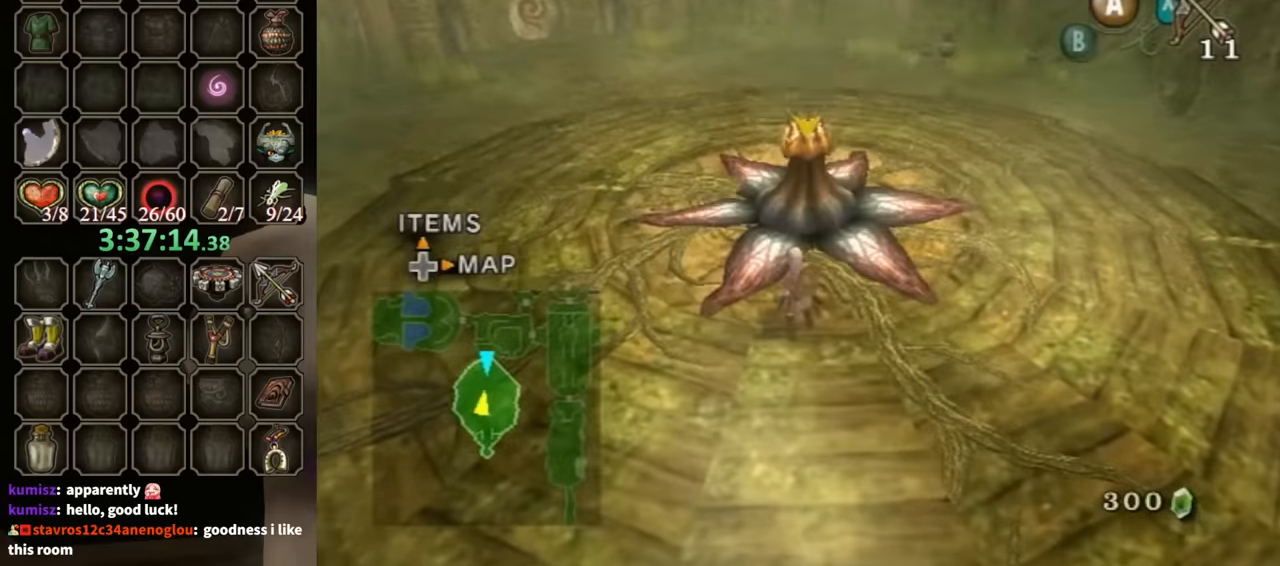
{"buttons": [], "left_stick": "up", "right_stick": "right", "events": [[233, "left_stick", "up-right"], [433, "left_stick", "up"], [500, "right_stick", "right"]]}
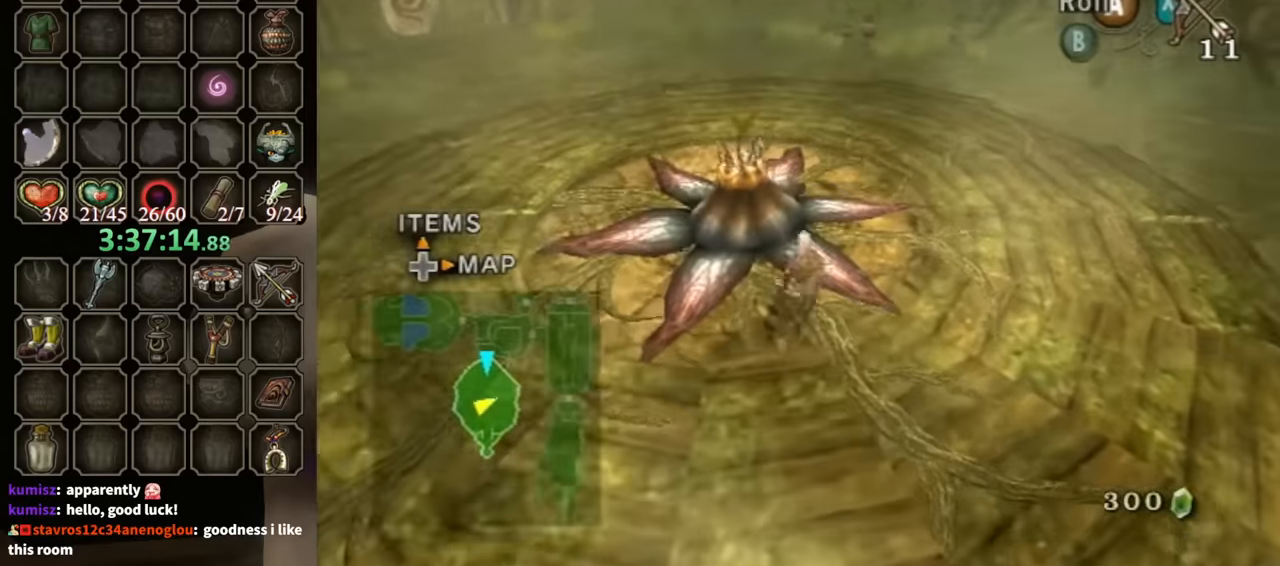
{"buttons": [], "left_stick": "center", "right_stick": "center", "events": [[133, "left_stick", "up-left"], [266, "left_stick", "center"], [333, "right_stick", "center"]]}
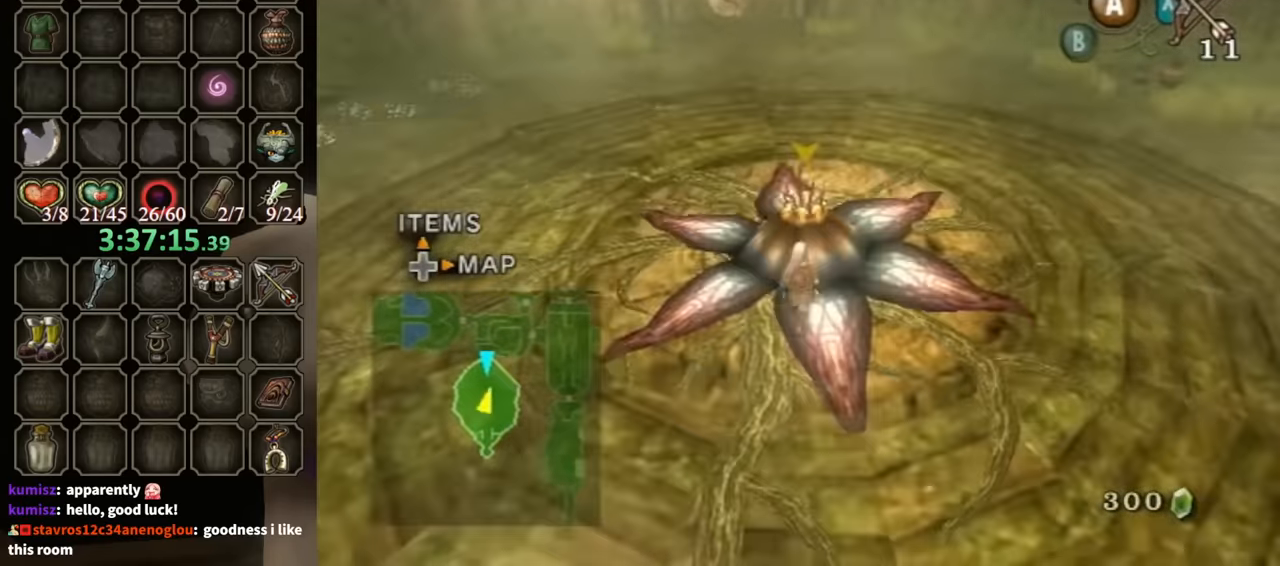
{"buttons": [], "left_stick": "center", "right_stick": "center", "events": [[100, "left_stick", "up-right"], [266, "left_stick", "up"], [300, "right_stick", "up"], [433, "left_stick", "center"], [466, "right_stick", "center"]]}
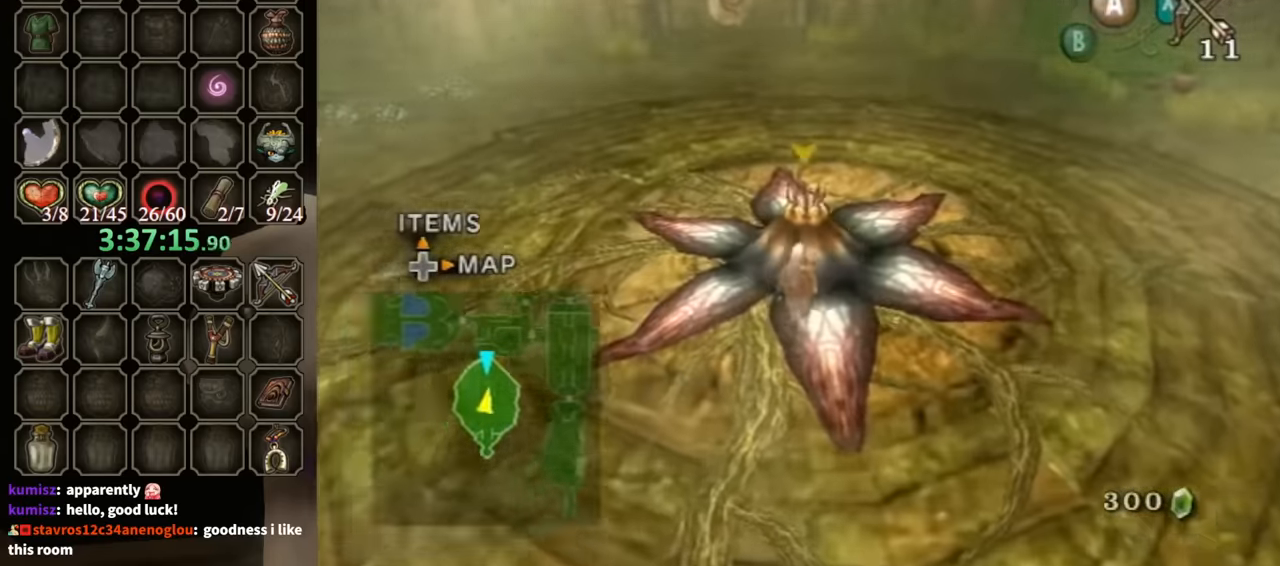
{"buttons": [], "left_stick": "center", "right_stick": "center", "events": []}
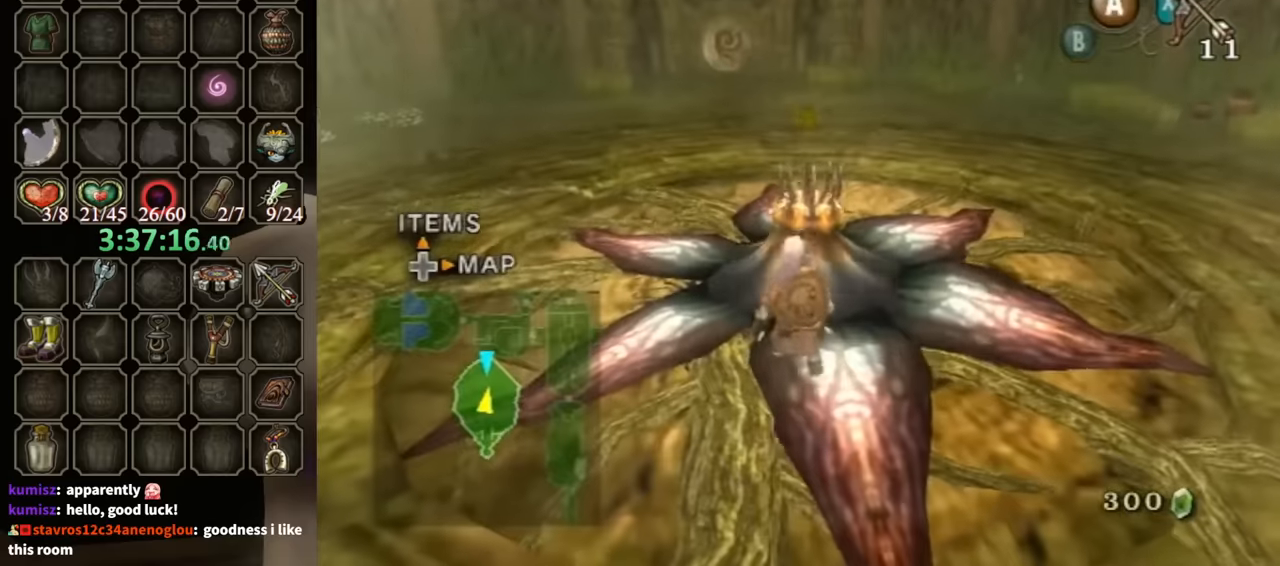
{"buttons": [], "left_stick": "up-right", "right_stick": "center", "events": [[100, "left_stick", "up-right"]]}
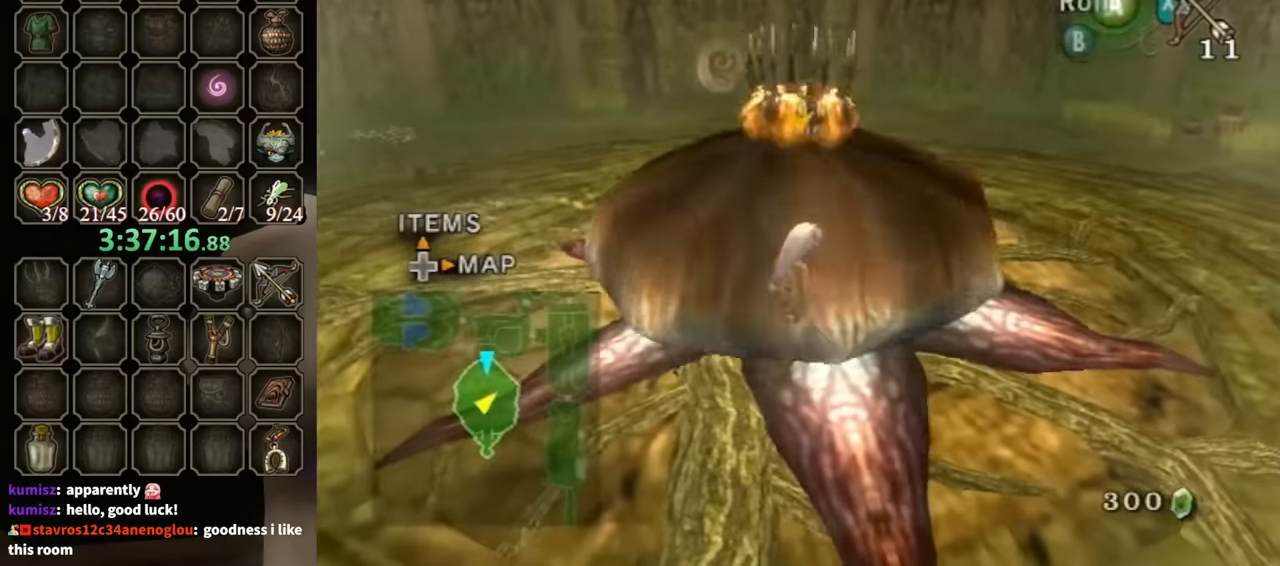
{"buttons": [], "left_stick": "up", "right_stick": "down-right", "events": [[200, "left_stick", "up"], [300, "right_stick", "down-right"]]}
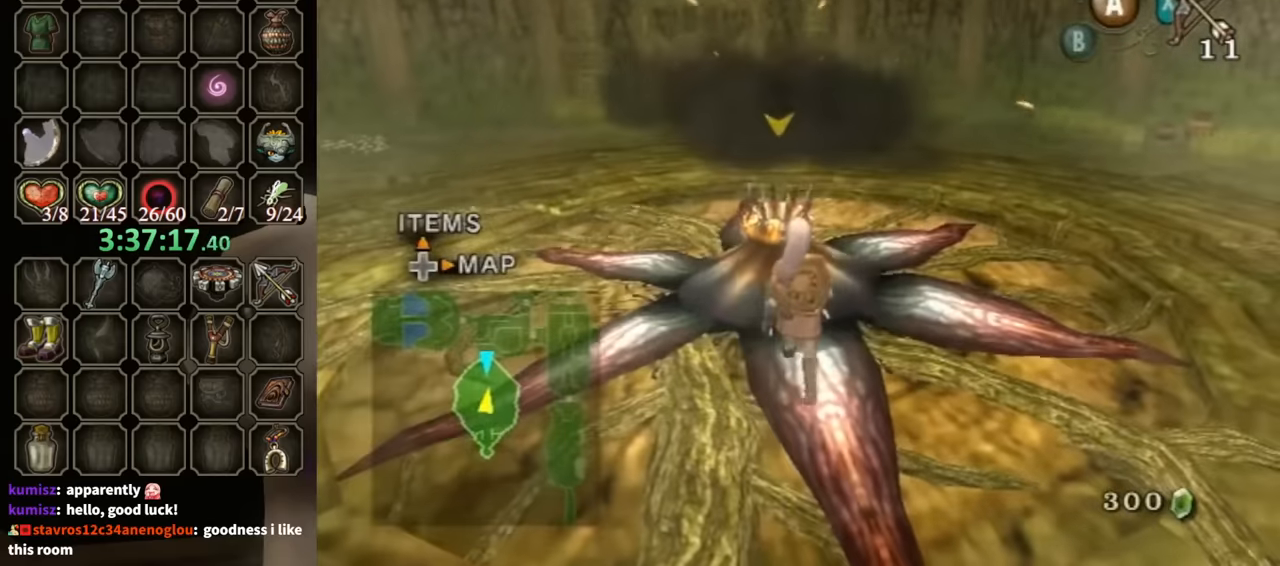
{"buttons": [], "left_stick": "up-left", "right_stick": "down-right", "events": [[234, "left_stick", "up-left"]]}
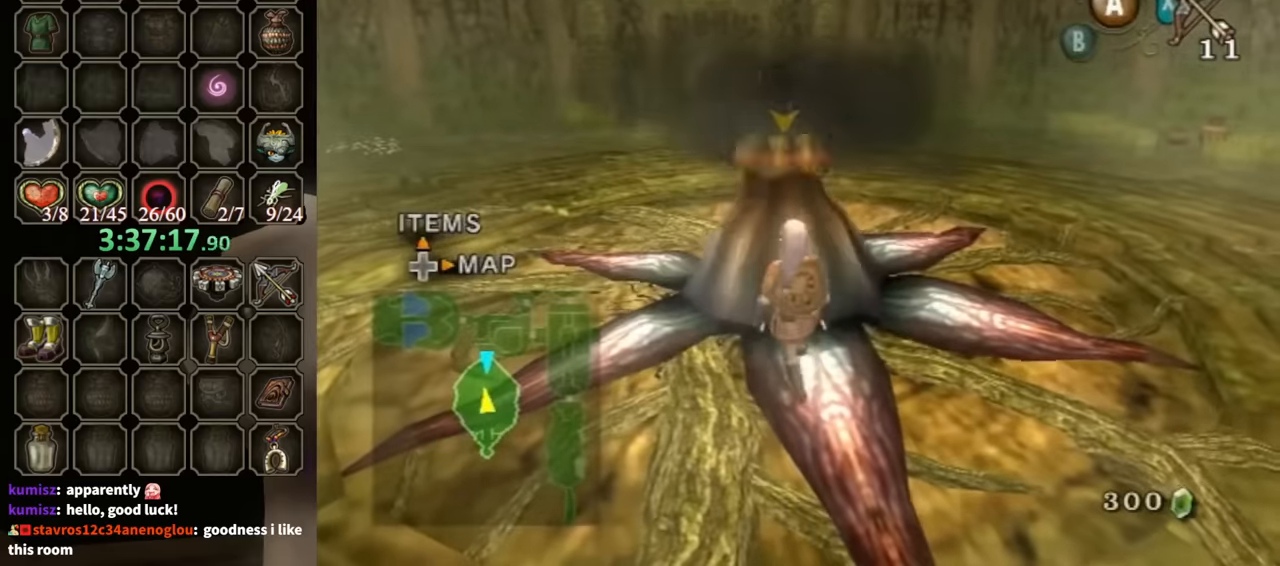
{"buttons": [], "left_stick": "up", "right_stick": "down-right", "events": [[134, "left_stick", "up"]]}
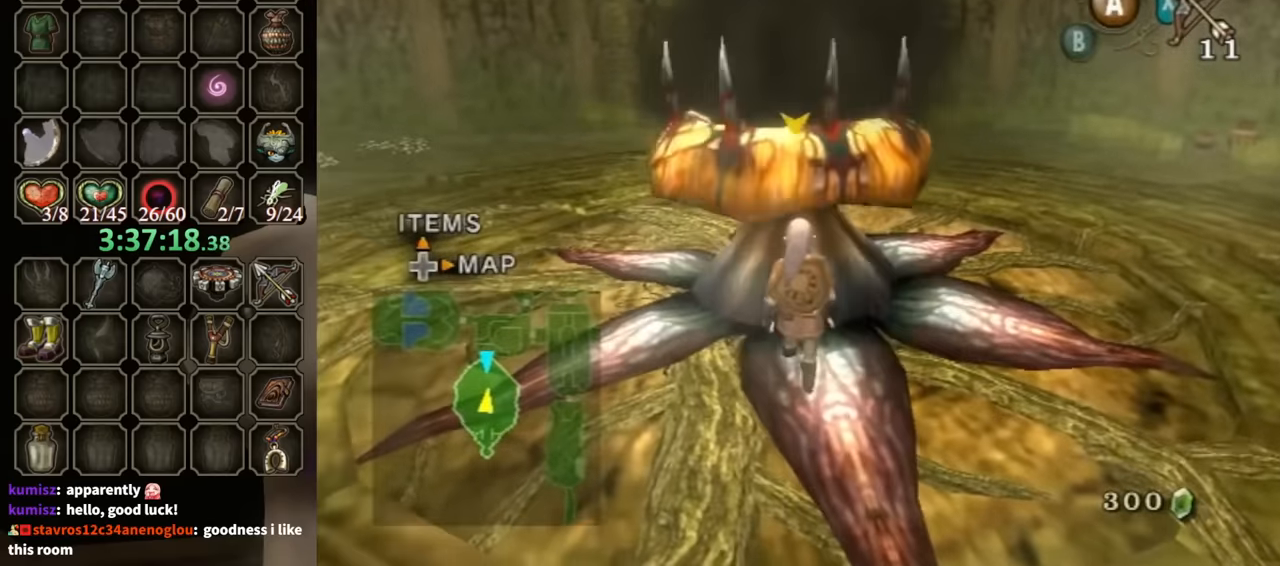
{"buttons": [], "left_stick": "up", "right_stick": "down-right", "events": []}
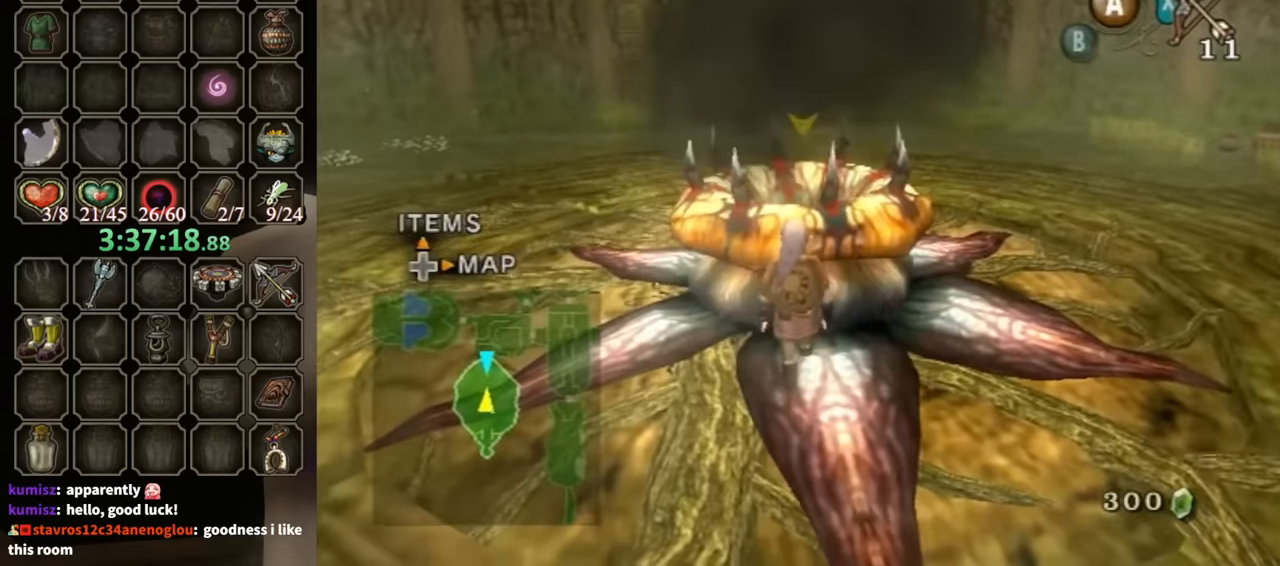
{"buttons": [], "left_stick": "up", "right_stick": "down-right", "events": []}
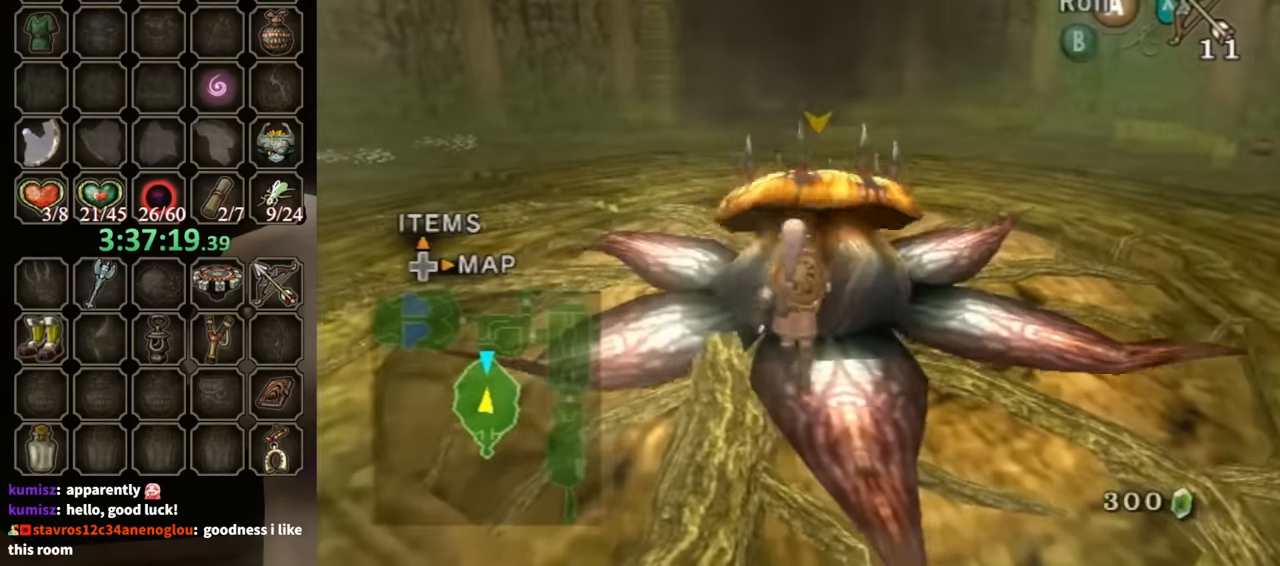
{"buttons": [], "left_stick": "up-right", "right_stick": "down-right", "events": [[200, "left_stick", "up-right"]]}
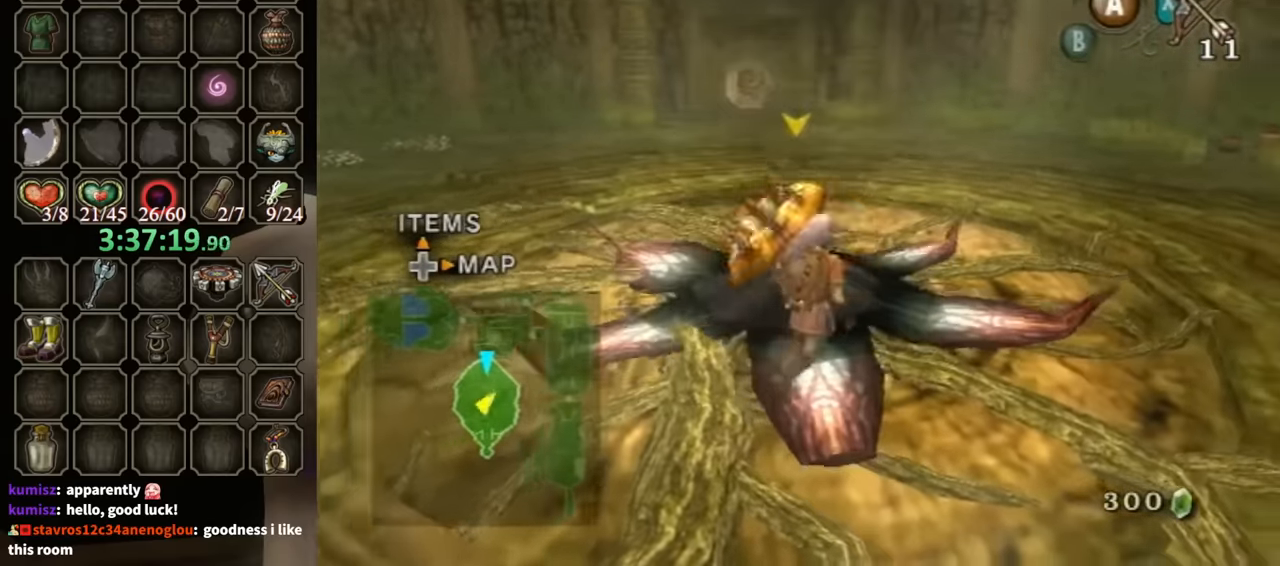
{"buttons": [], "left_stick": "up-left", "right_stick": "center", "events": [[167, "left_stick", "up"], [267, "left_stick", "up-left"], [467, "right_stick", "center"]]}
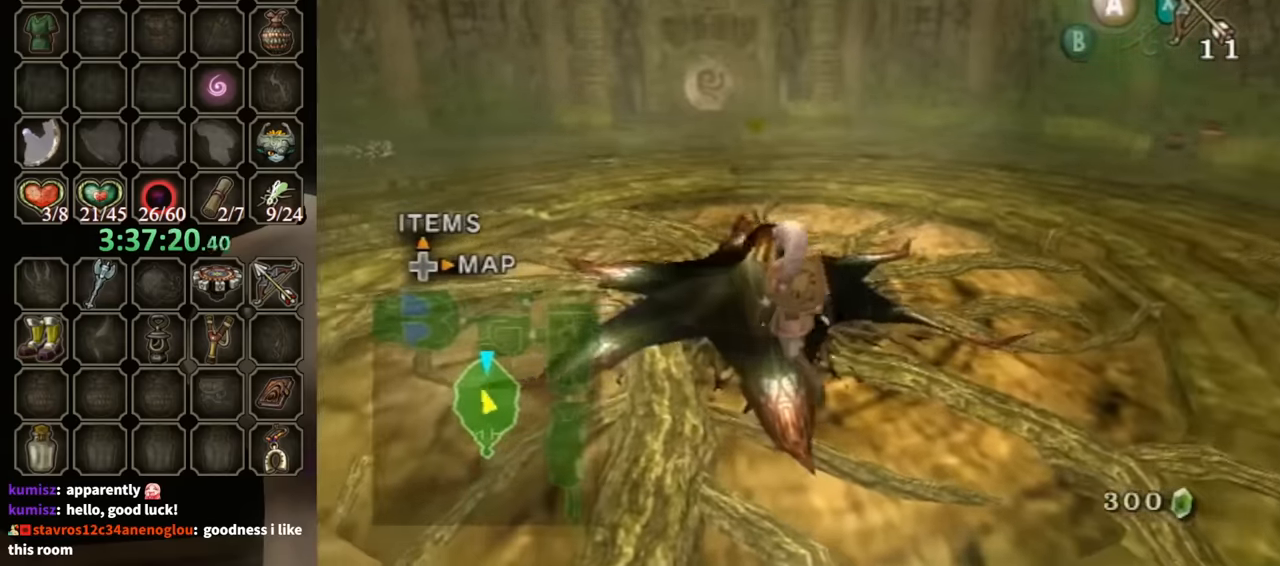
{"buttons": [], "left_stick": "up-right", "right_stick": "center", "events": [[334, "left_stick", "up"], [500, "left_stick", "up-right"]]}
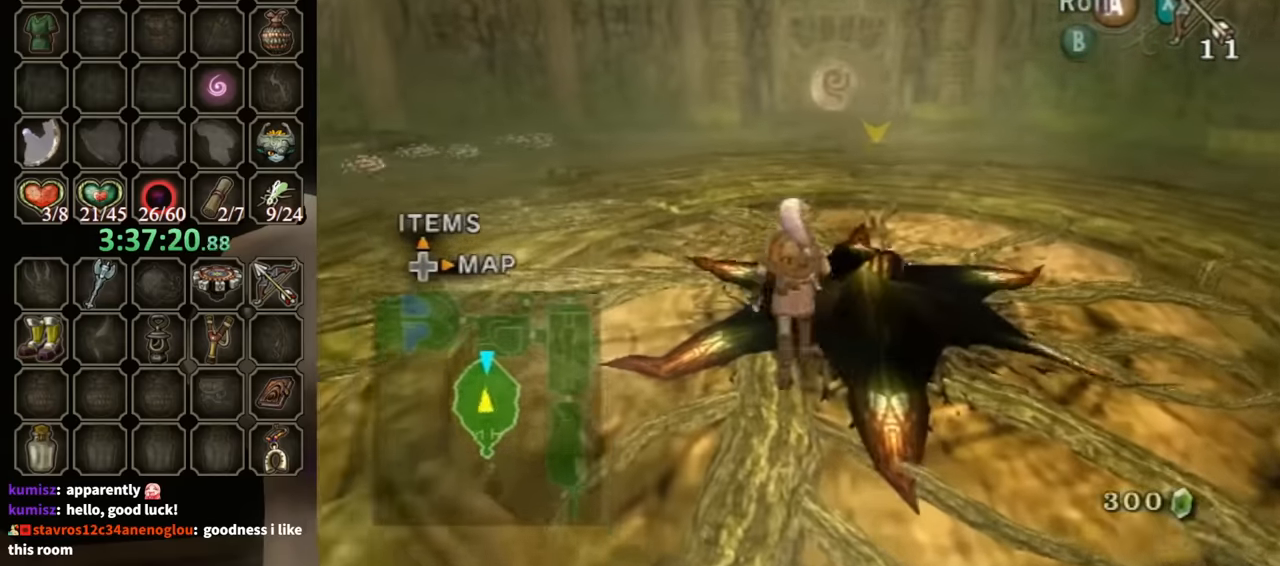
{"buttons": [], "left_stick": "right", "right_stick": "center", "events": [[200, "left_stick", "right"]]}
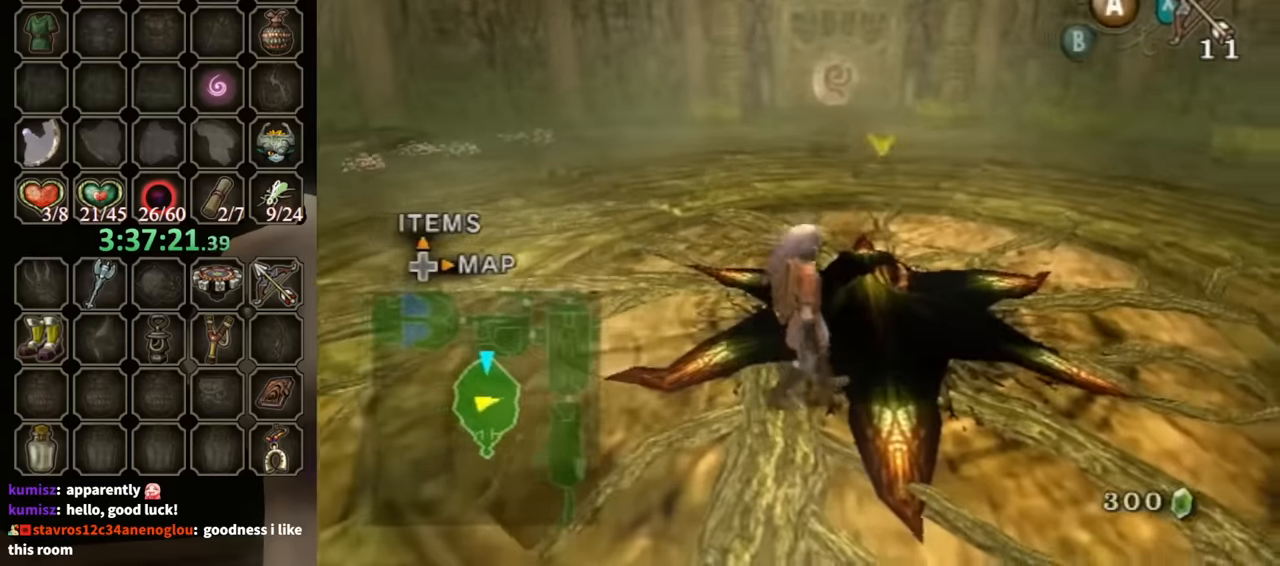
{"buttons": [], "left_stick": "up-right", "right_stick": "center", "events": [[67, "left_stick", "up-right"]]}
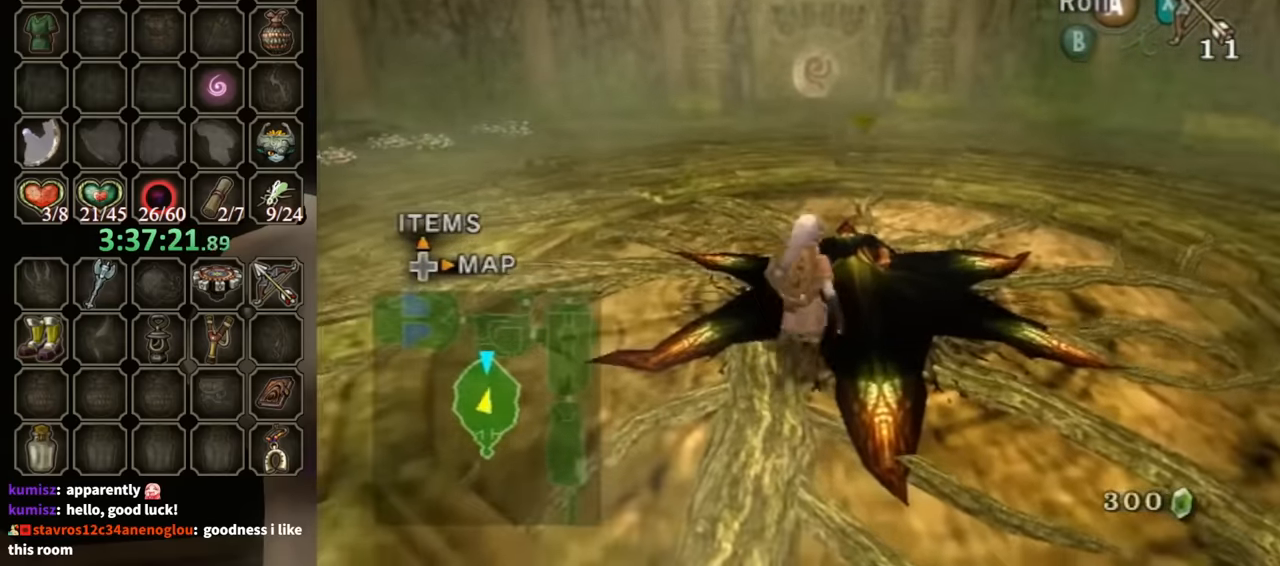
{"buttons": [], "left_stick": "up-right", "right_stick": "center", "events": []}
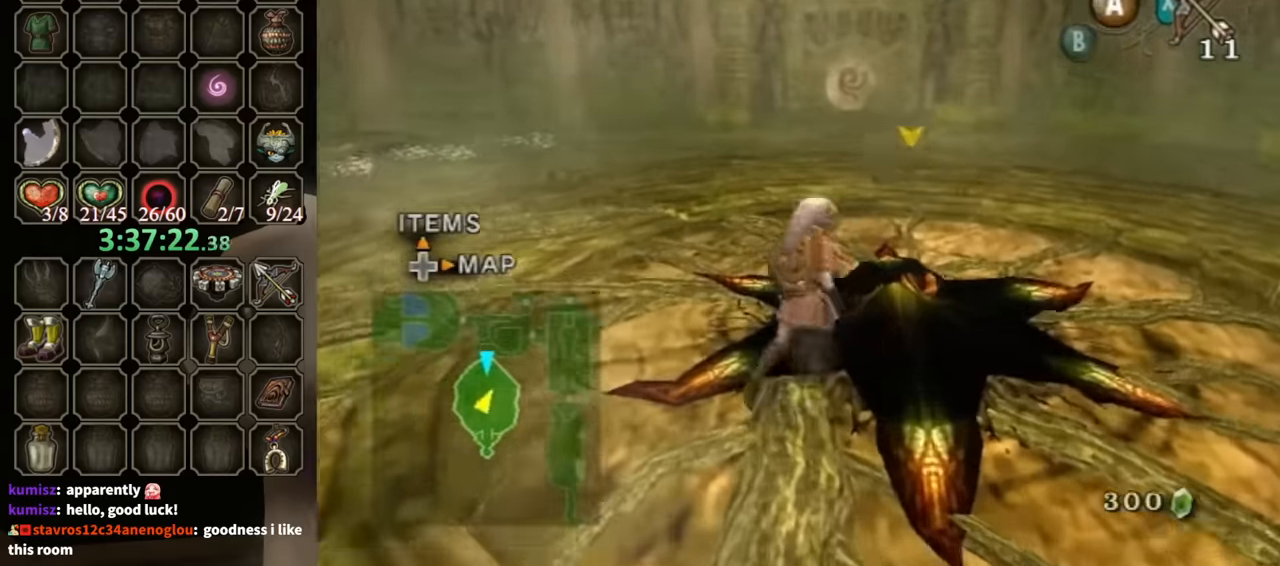
{"buttons": [], "left_stick": "up-right", "right_stick": "center", "events": []}
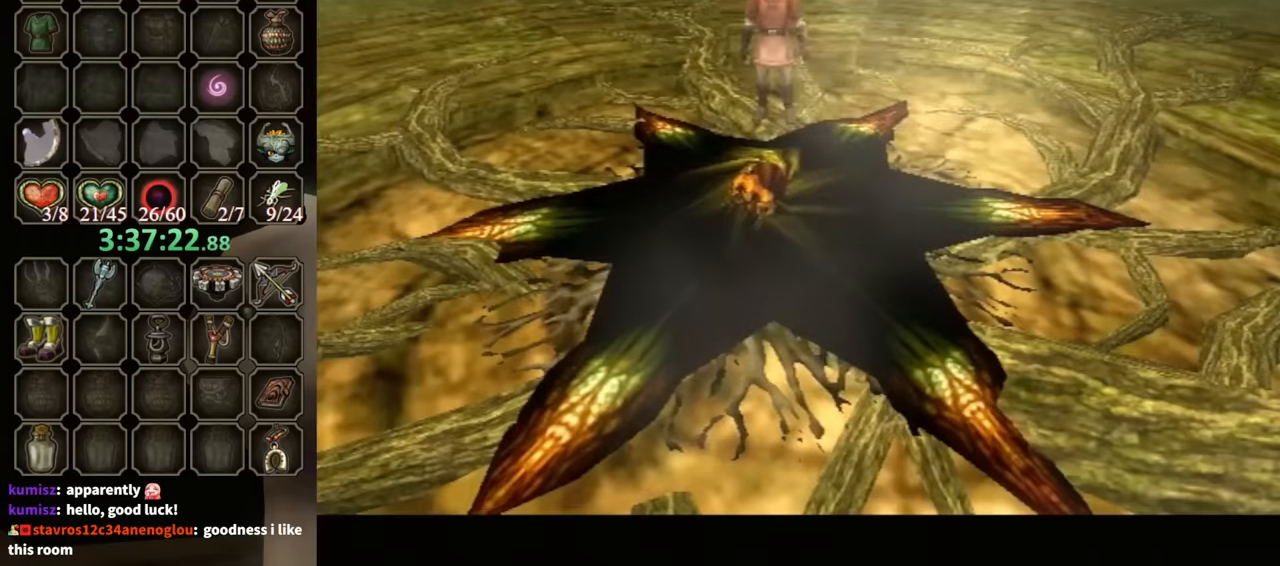
{"buttons": [], "left_stick": "center", "right_stick": "center", "events": [[134, "left_stick", "center"]]}
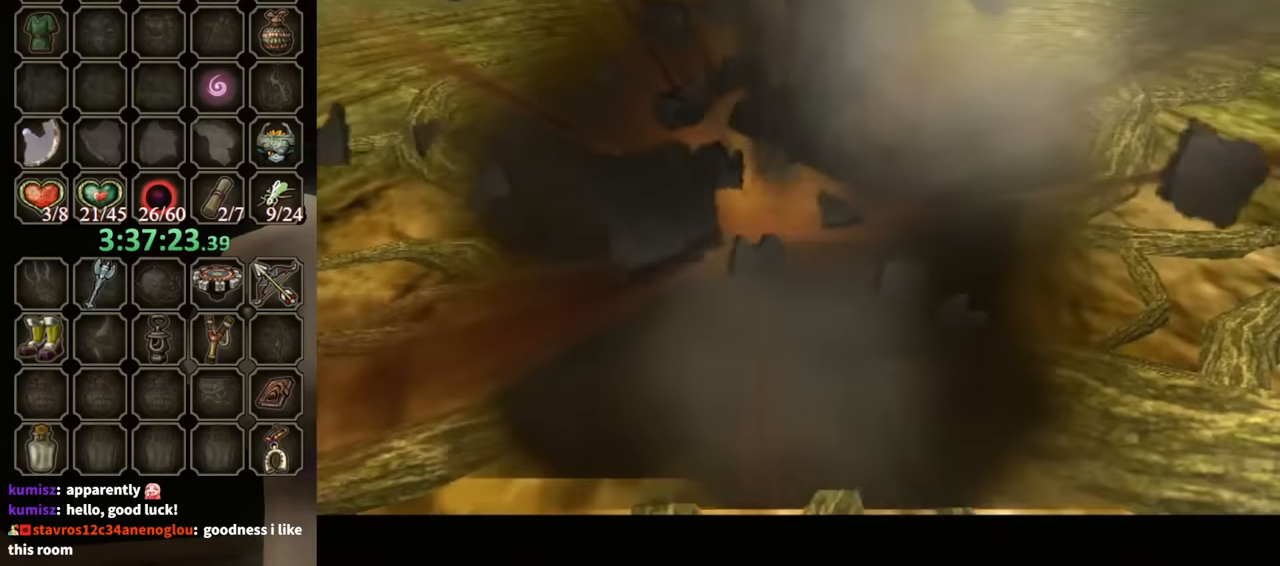
{"buttons": [], "left_stick": "center", "right_stick": "center", "events": []}
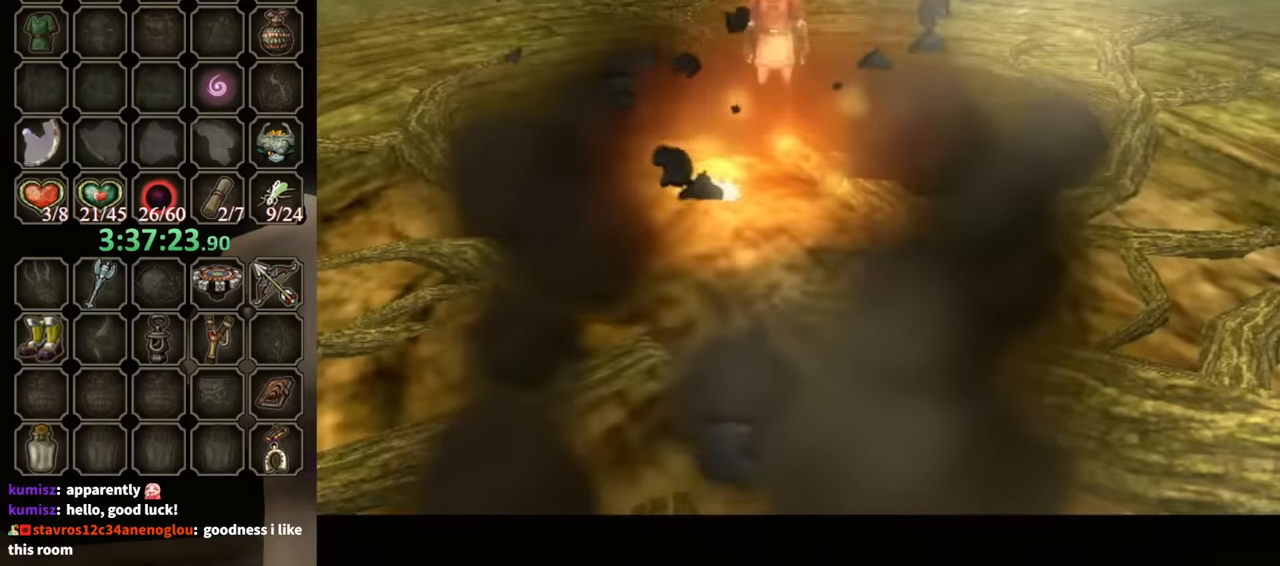
{"buttons": [], "left_stick": "down-left", "right_stick": "center", "events": [[367, "left_stick", "down"], [434, "left_stick", "down-left"]]}
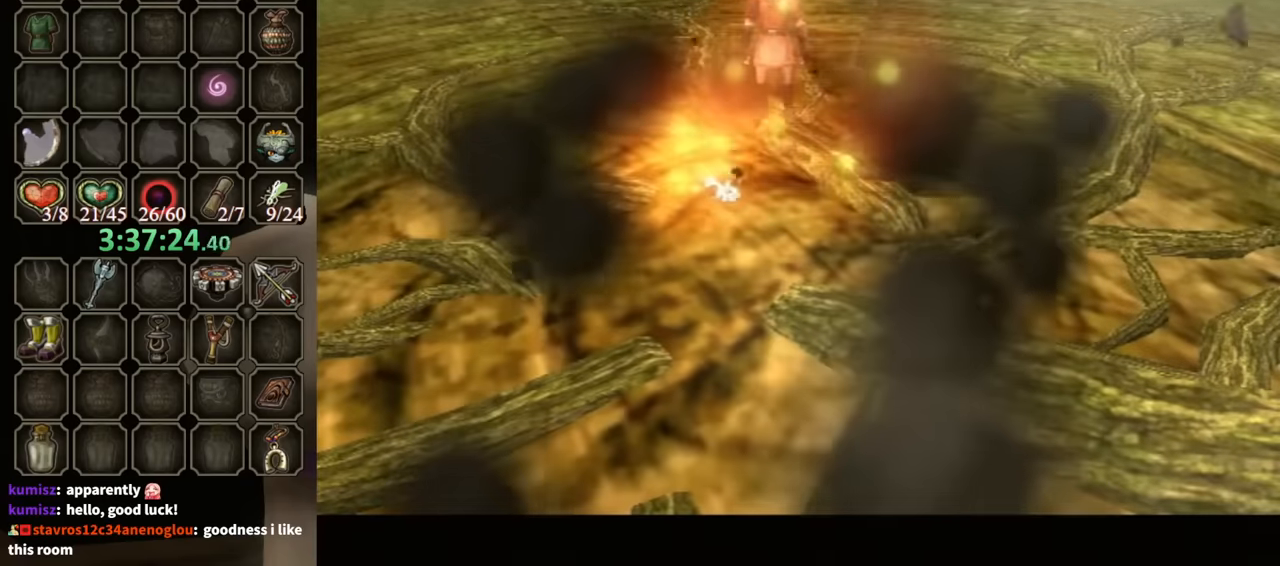
{"buttons": [], "left_stick": "down-left", "right_stick": "center", "events": []}
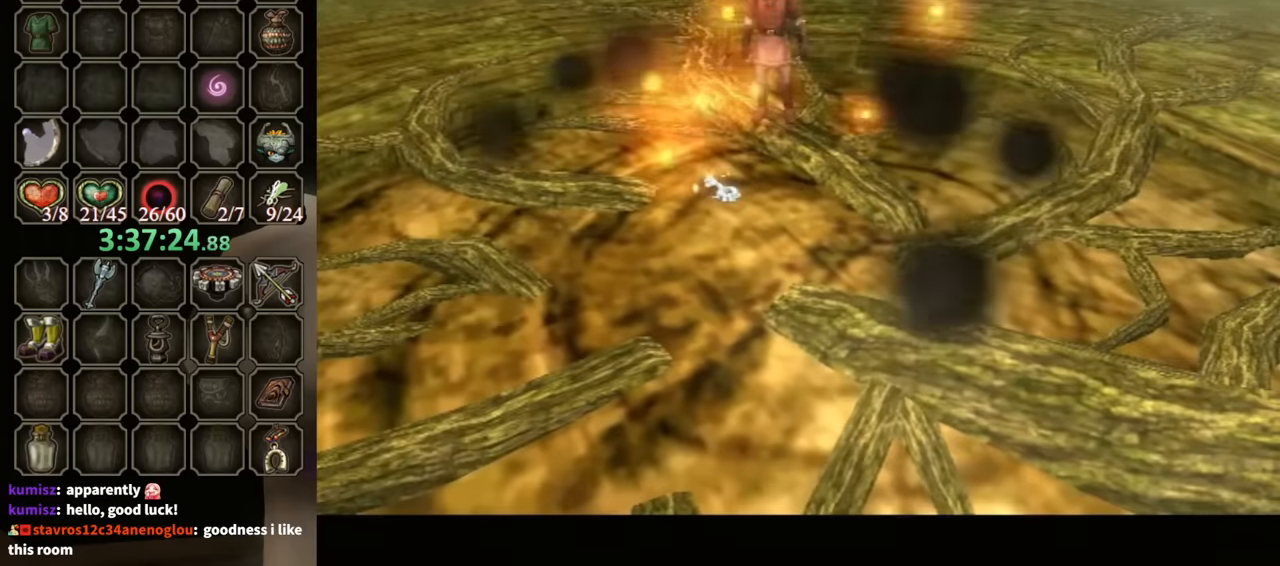
{"buttons": [], "left_stick": "center", "right_stick": "center", "events": [[167, "left_stick", "center"]]}
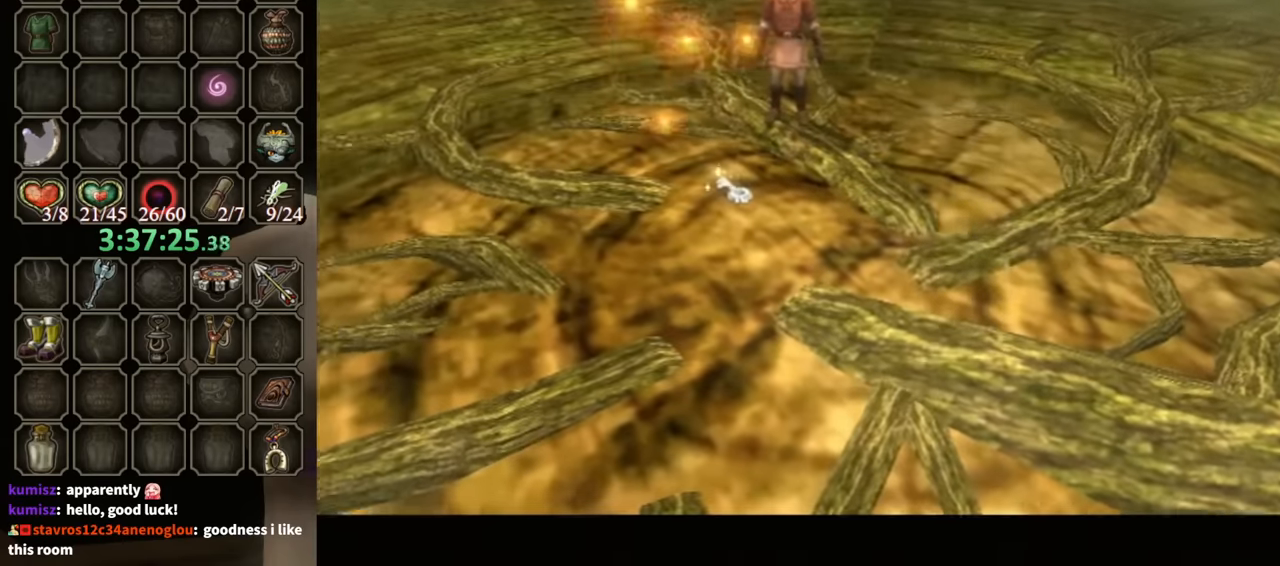
{"buttons": [], "left_stick": "center", "right_stick": "center", "events": []}
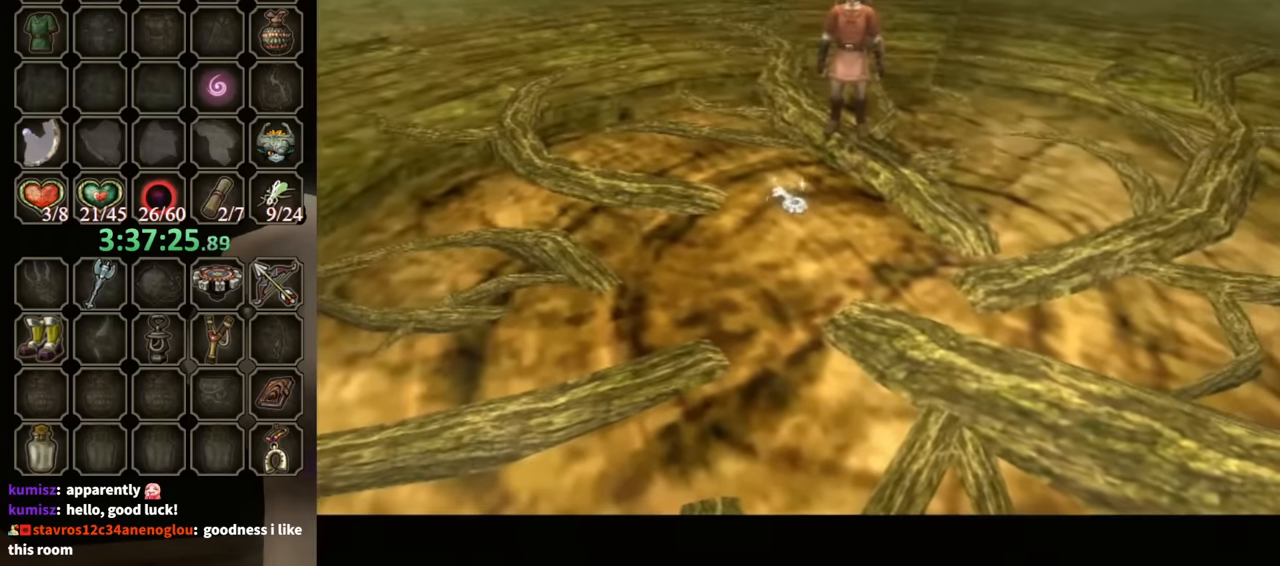
{"buttons": [], "left_stick": "down-left", "right_stick": "center", "events": [[67, "left_stick", "down-left"]]}